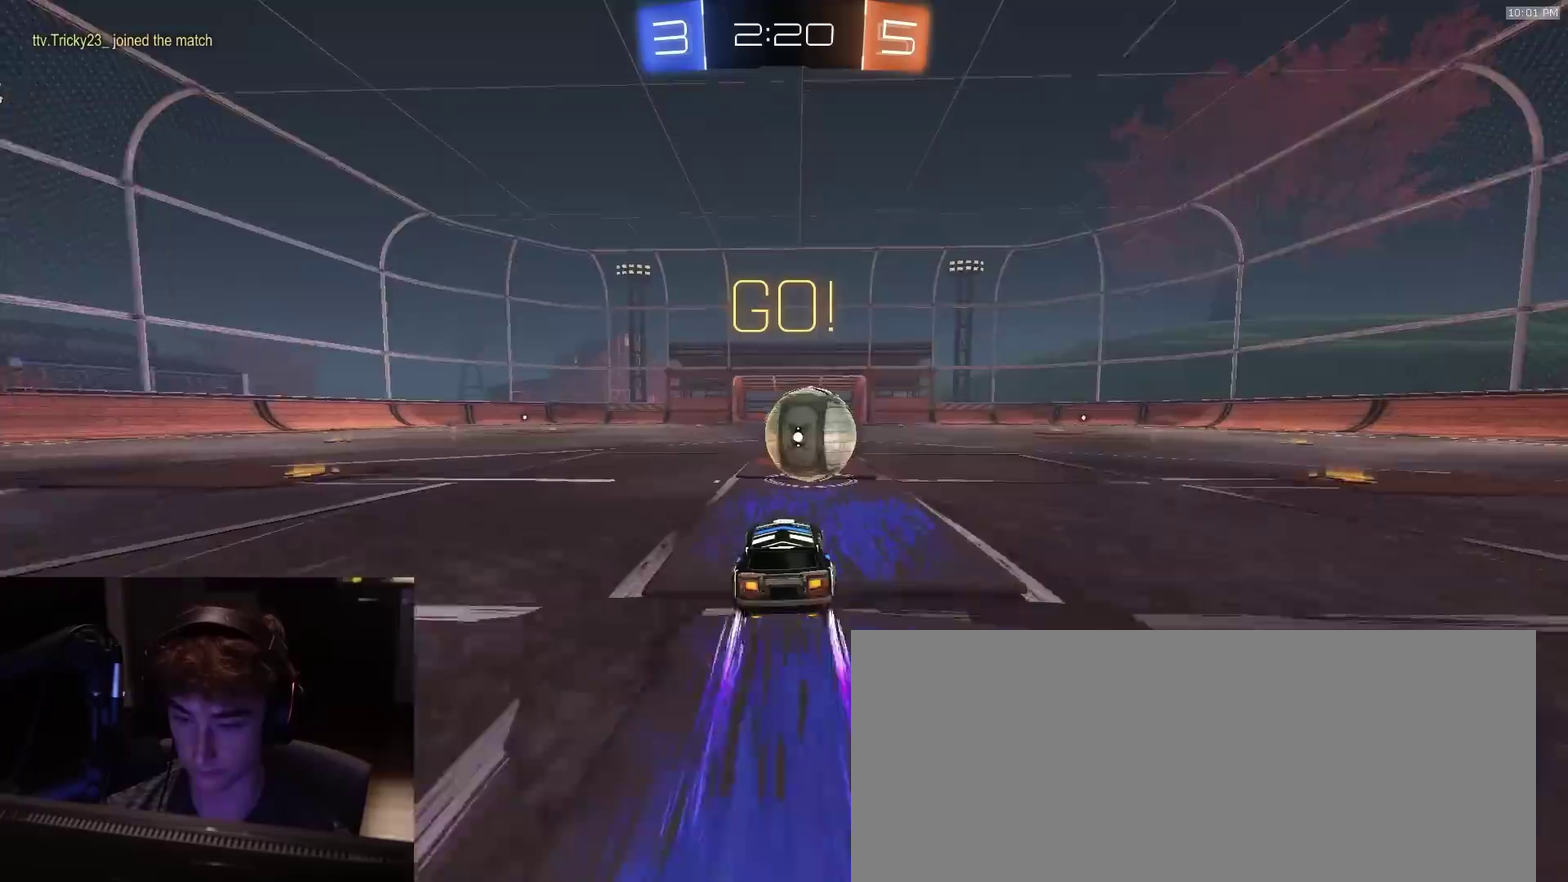
Gameplay with a controller (PlayStation layout); each line is a JSON object with the inputs held at the frame after it (dt_ms = milliseconds from this image to that frame). "events" lists button and stick changes between this image and that frame as [ms after this image, input, new state], when the widget could be followed in between. Not read: L1.
{"dt_ms": 500, "buttons": ["CIRCLE", "R2"], "left_stick": "down-left", "right_stick": "center"}
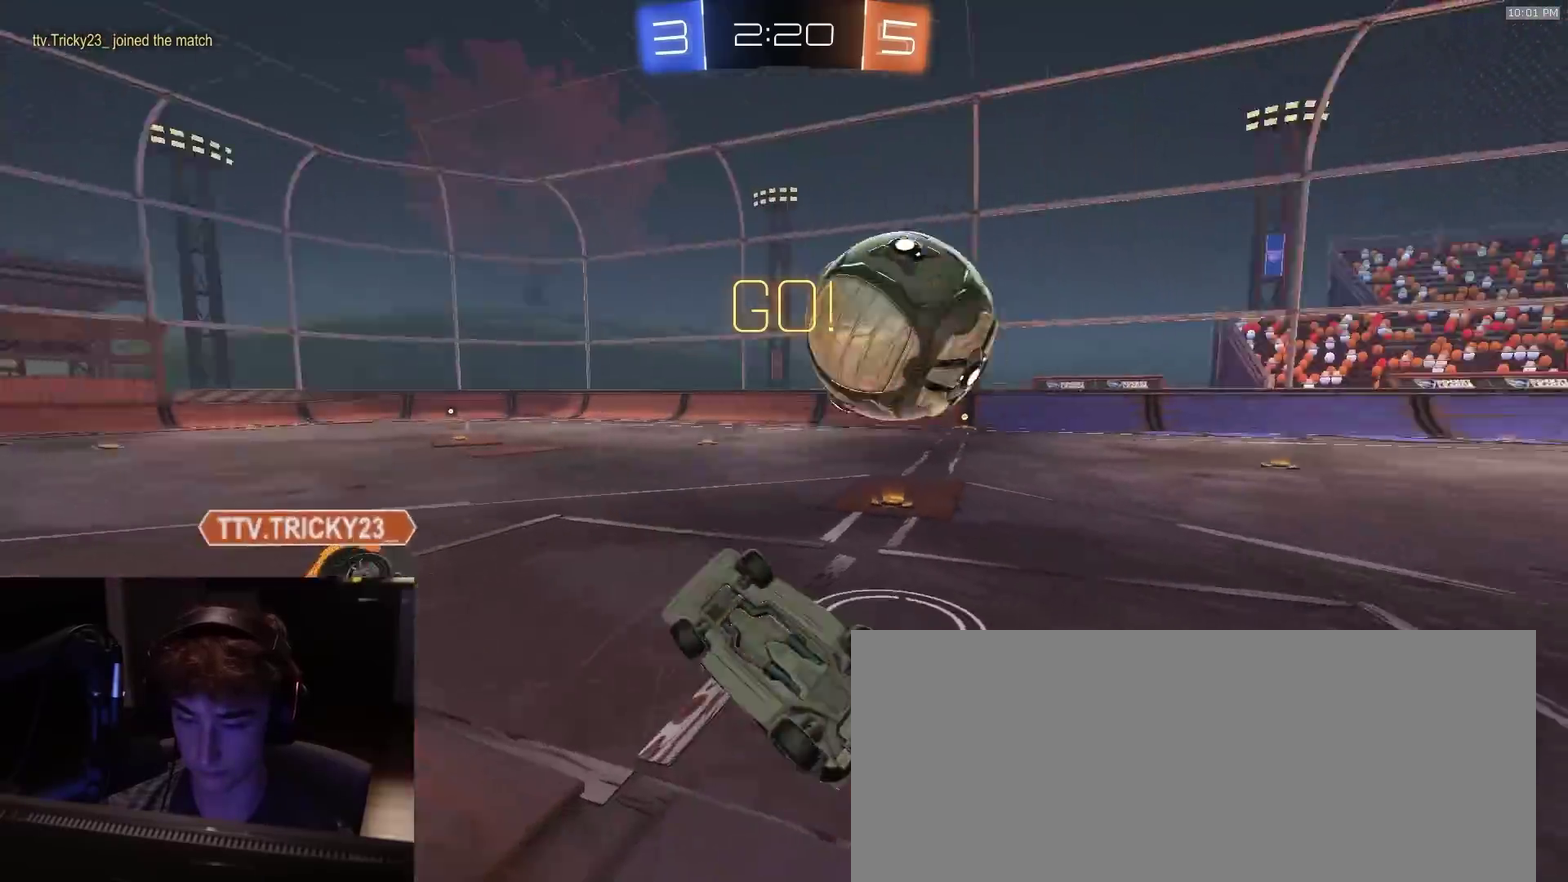
{"dt_ms": 300, "buttons": ["CIRCLE", "R2"], "left_stick": "up", "right_stick": "center", "events": [[83, "left_stick", "left"], [267, "left_stick", "up"]]}
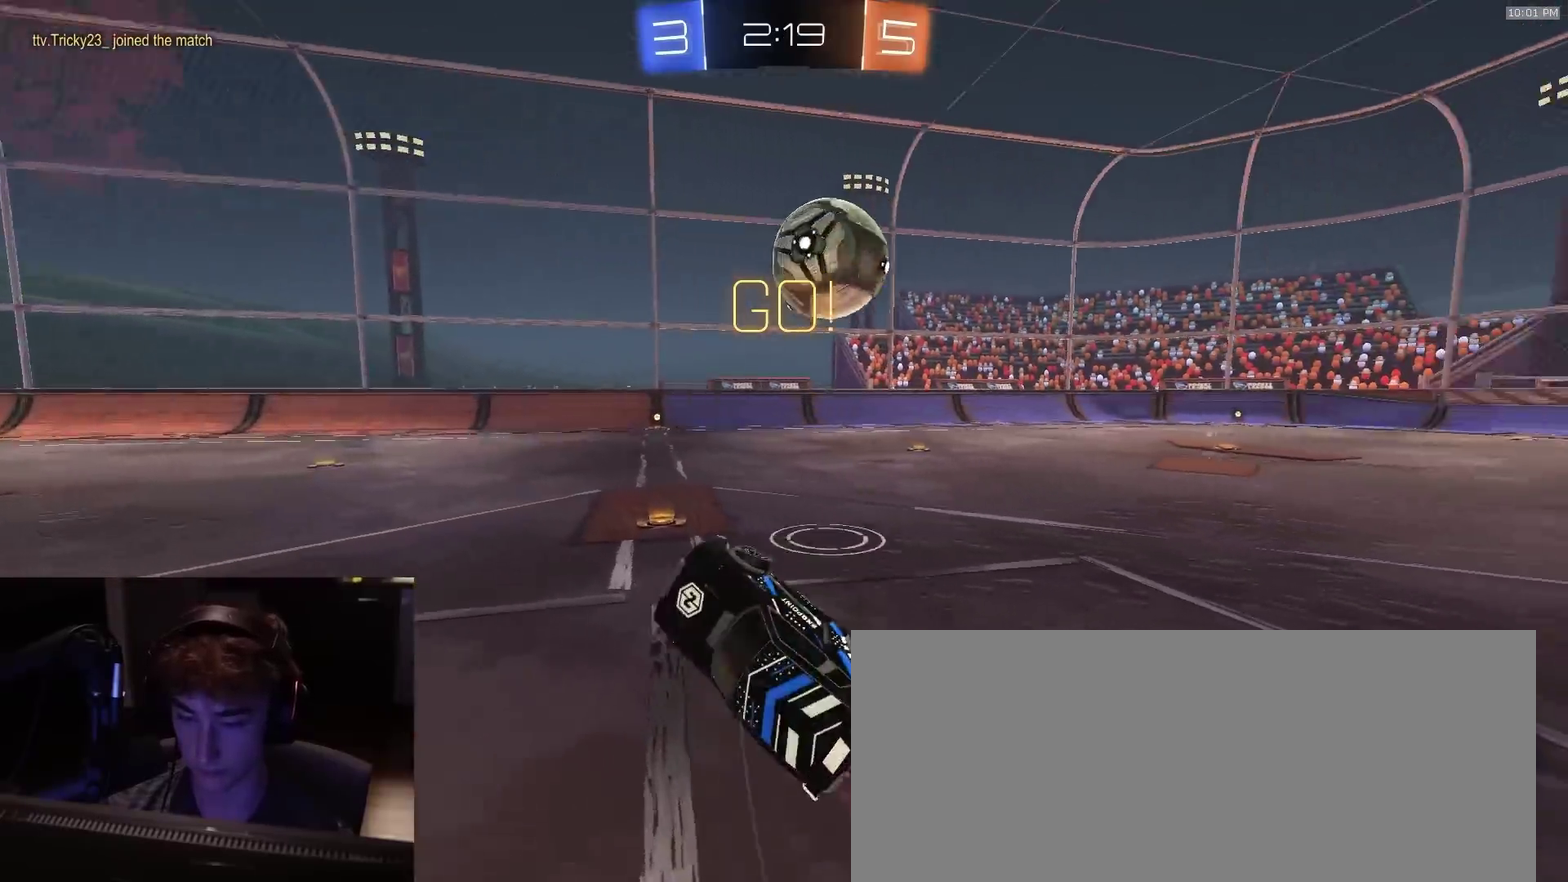
{"dt_ms": 900, "buttons": ["CROSS", "R2", "L3"], "left_stick": "down", "right_stick": "center", "events": [[17, "CIRCLE", "up"], [67, "TRIANGLE", "down"], [150, "TRIANGLE", "up"], [433, "left_stick", "center"], [517, "left_stick", "right"], [650, "CROSS", "down"], [667, "left_stick", "down-right"], [700, "CROSS", "up"], [733, "left_stick", "up-left"], [750, "CROSS", "down"], [767, "L3", "down"], [783, "left_stick", "down"]]}
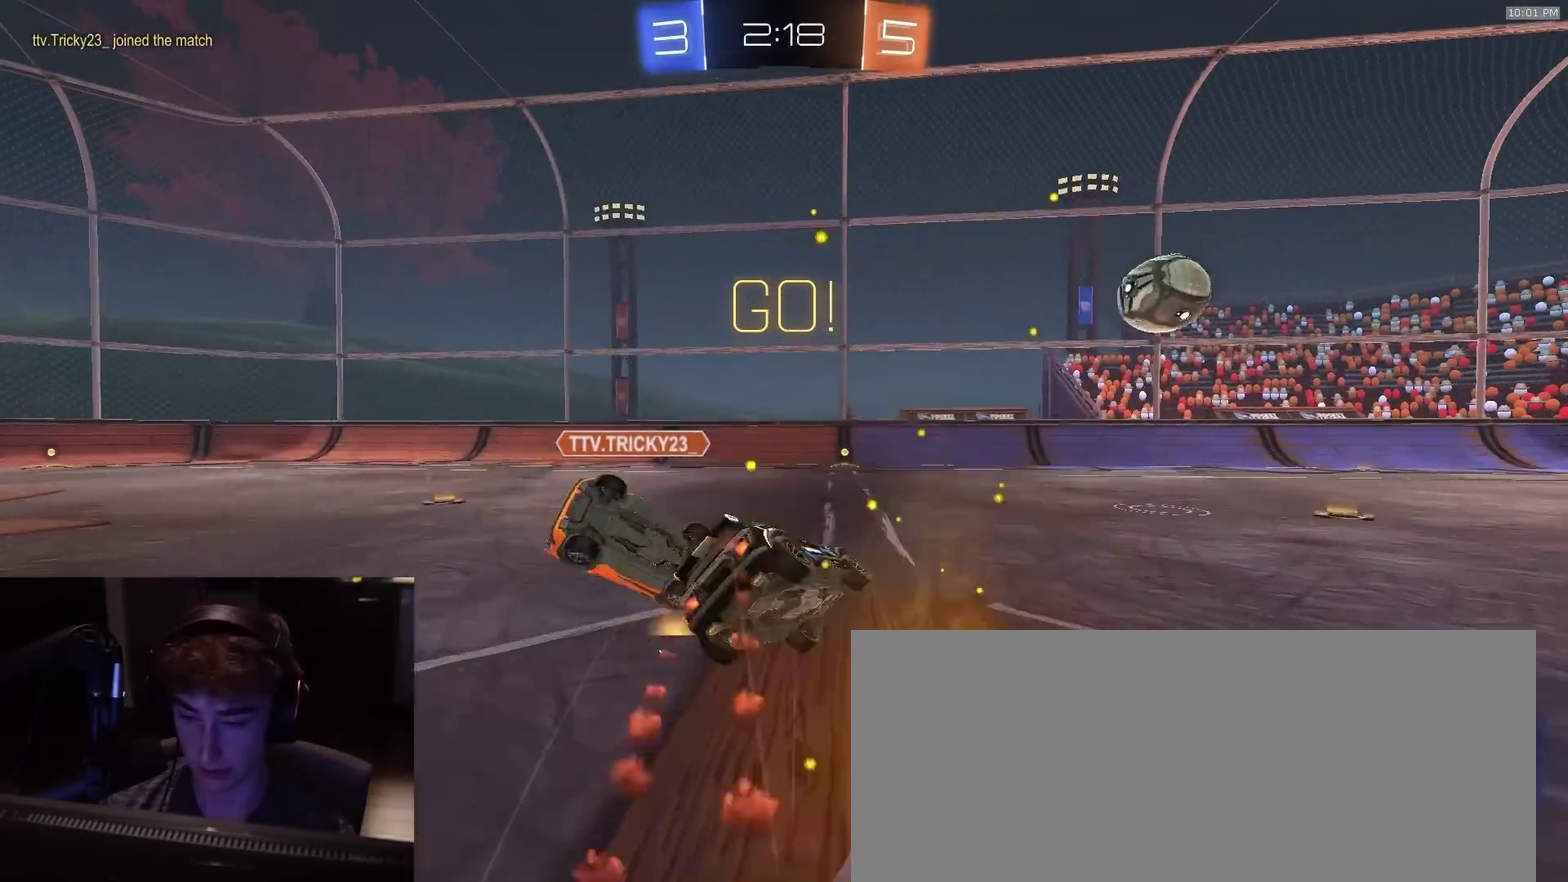
{"dt_ms": 300, "buttons": ["CROSS", "R2", "L3"], "left_stick": "down-left", "right_stick": "center", "events": [[117, "left_stick", "down-left"]]}
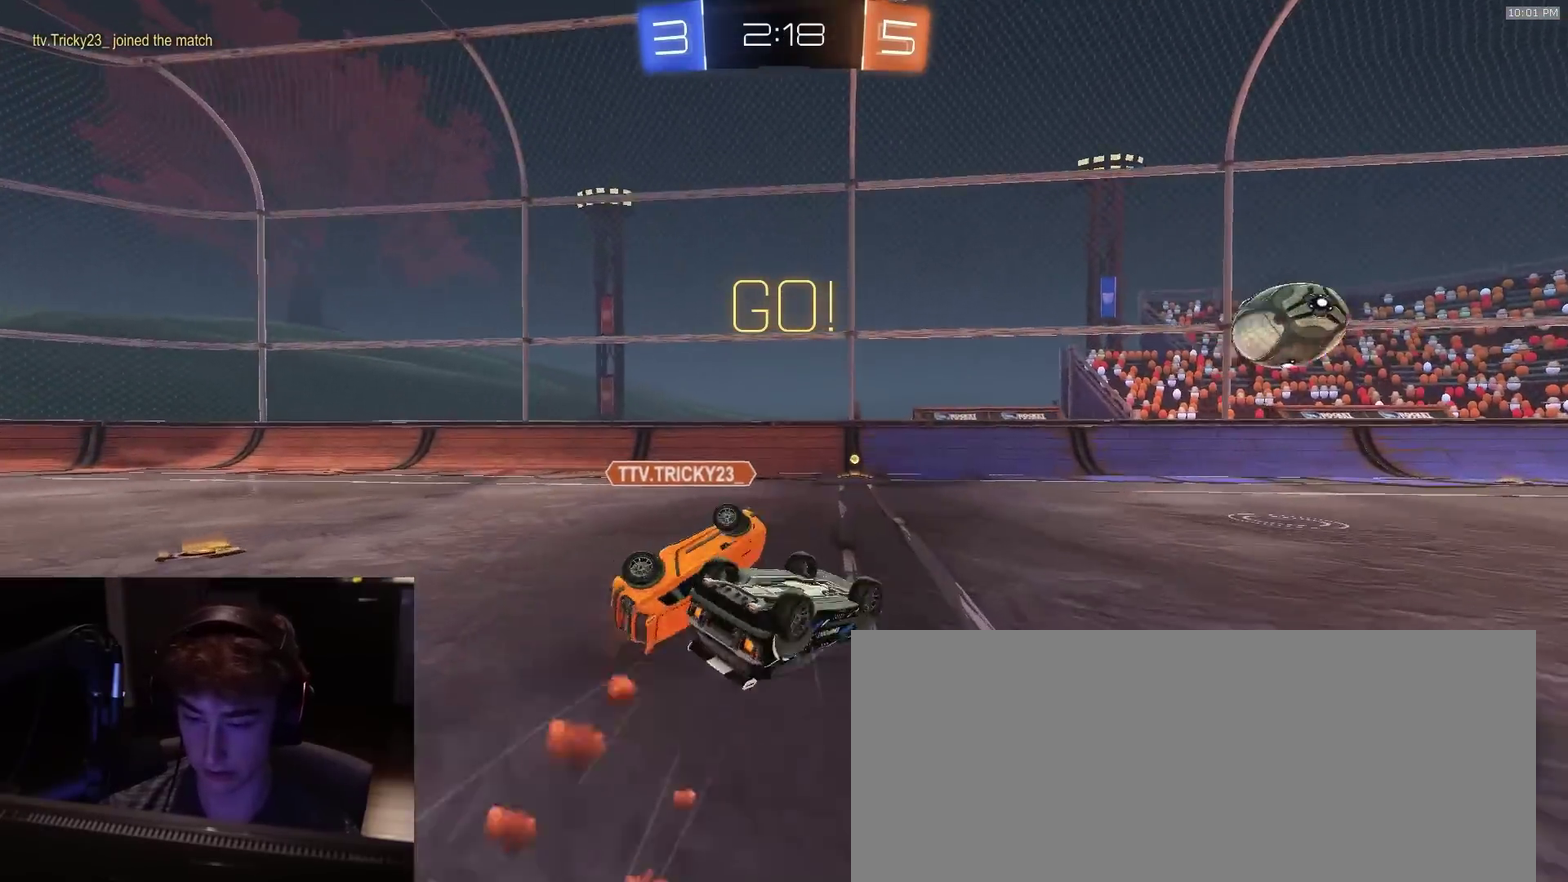
{"dt_ms": 500, "buttons": ["R2"], "left_stick": "center", "right_stick": "center", "events": [[217, "CROSS", "up"], [367, "L3", "up"], [433, "left_stick", "center"]]}
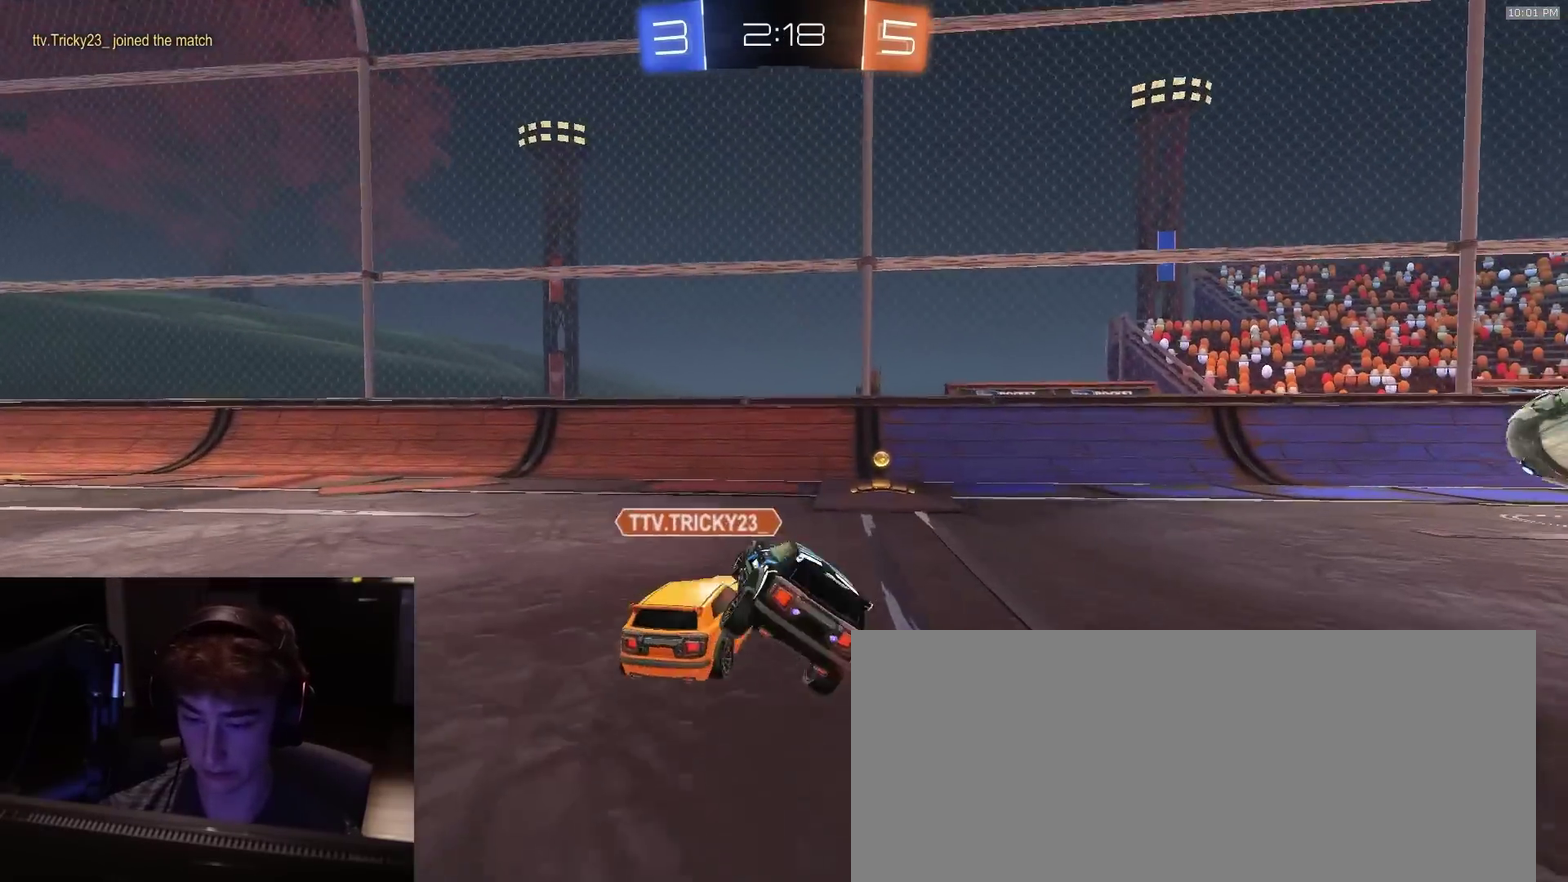
{"dt_ms": 500, "buttons": ["TRIANGLE", "R2"], "left_stick": "right", "right_stick": "center", "events": [[183, "left_stick", "down-right"], [300, "left_stick", "right"], [400, "TRIANGLE", "down"]]}
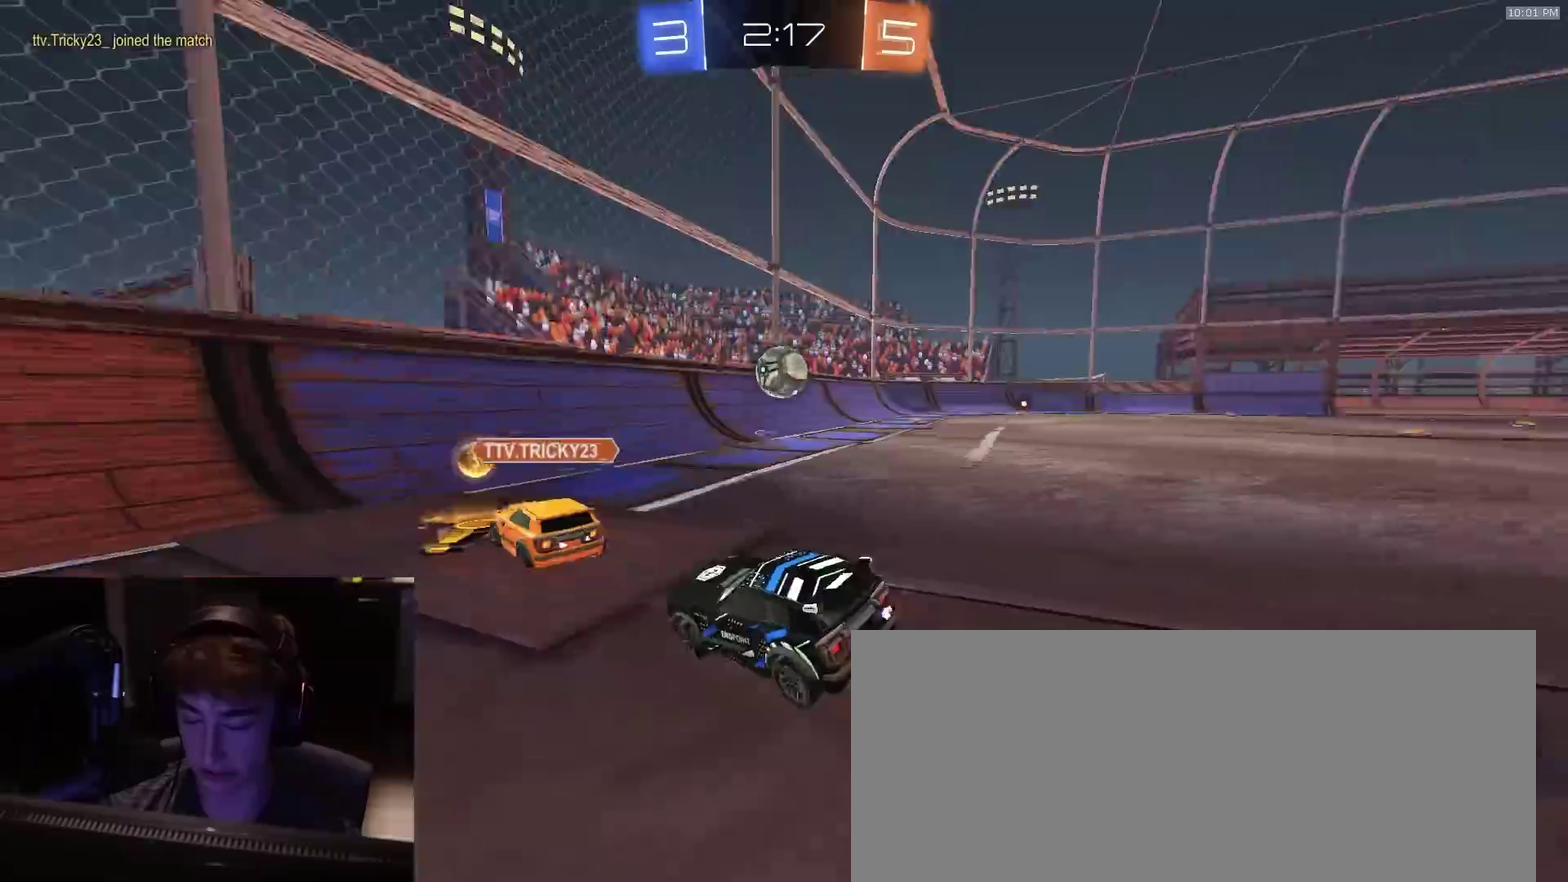
{"dt_ms": 400, "buttons": ["R2"], "left_stick": "right", "right_stick": "center", "events": [[17, "TRIANGLE", "up"]]}
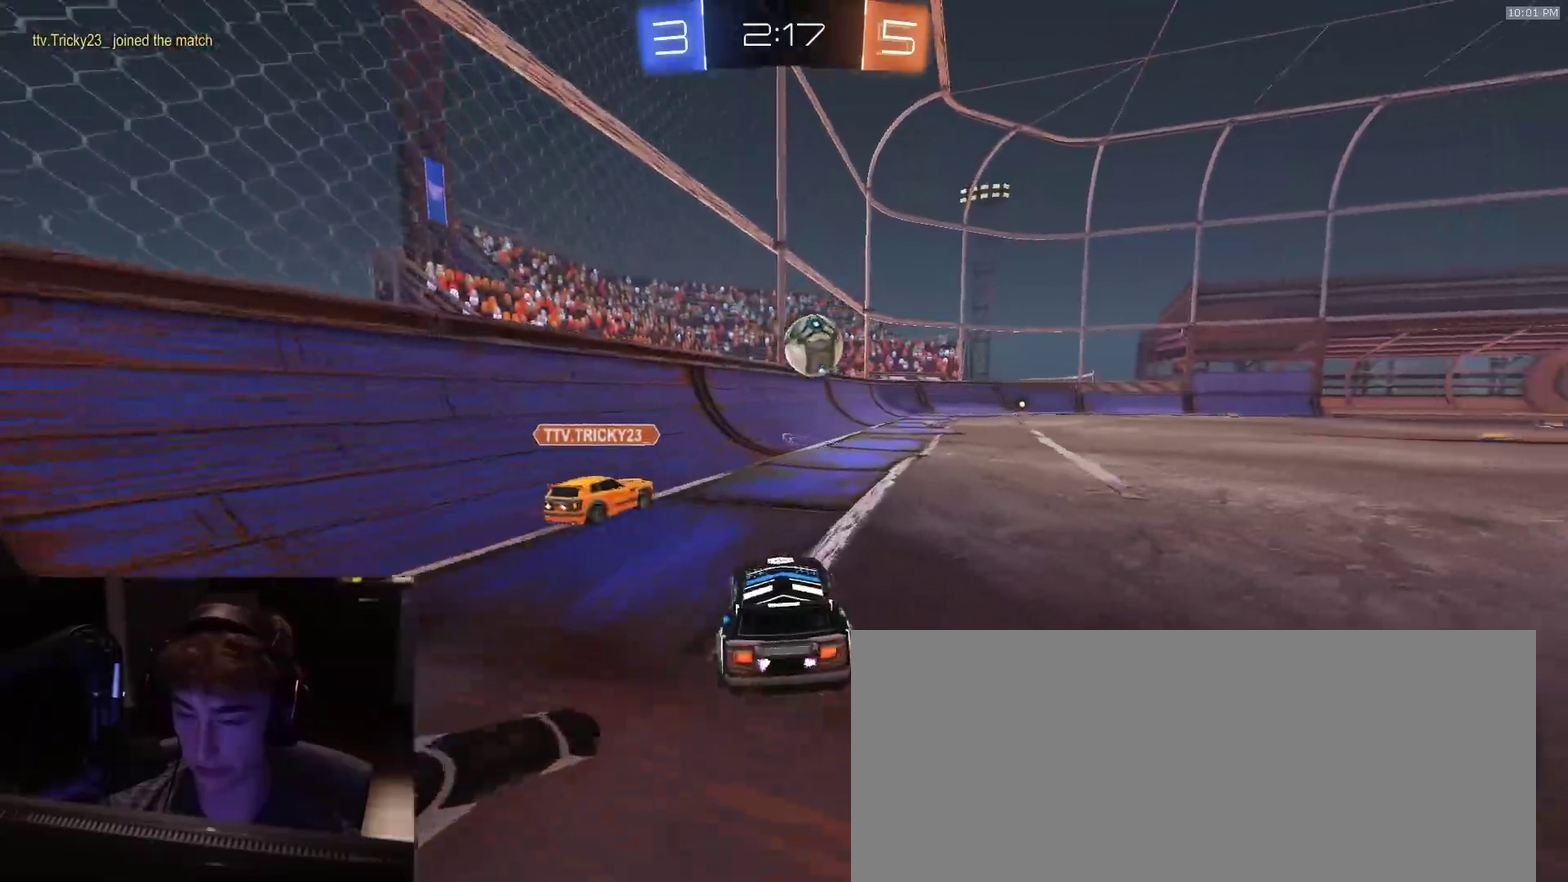
{"dt_ms": 800, "buttons": ["CIRCLE", "R2"], "left_stick": "down-right", "right_stick": "center", "events": [[67, "CROSS", "down"], [83, "left_stick", "up-right"], [167, "left_stick", "center"], [183, "CIRCLE", "down"], [217, "CROSS", "up"], [317, "left_stick", "down"], [400, "left_stick", "down-right"]]}
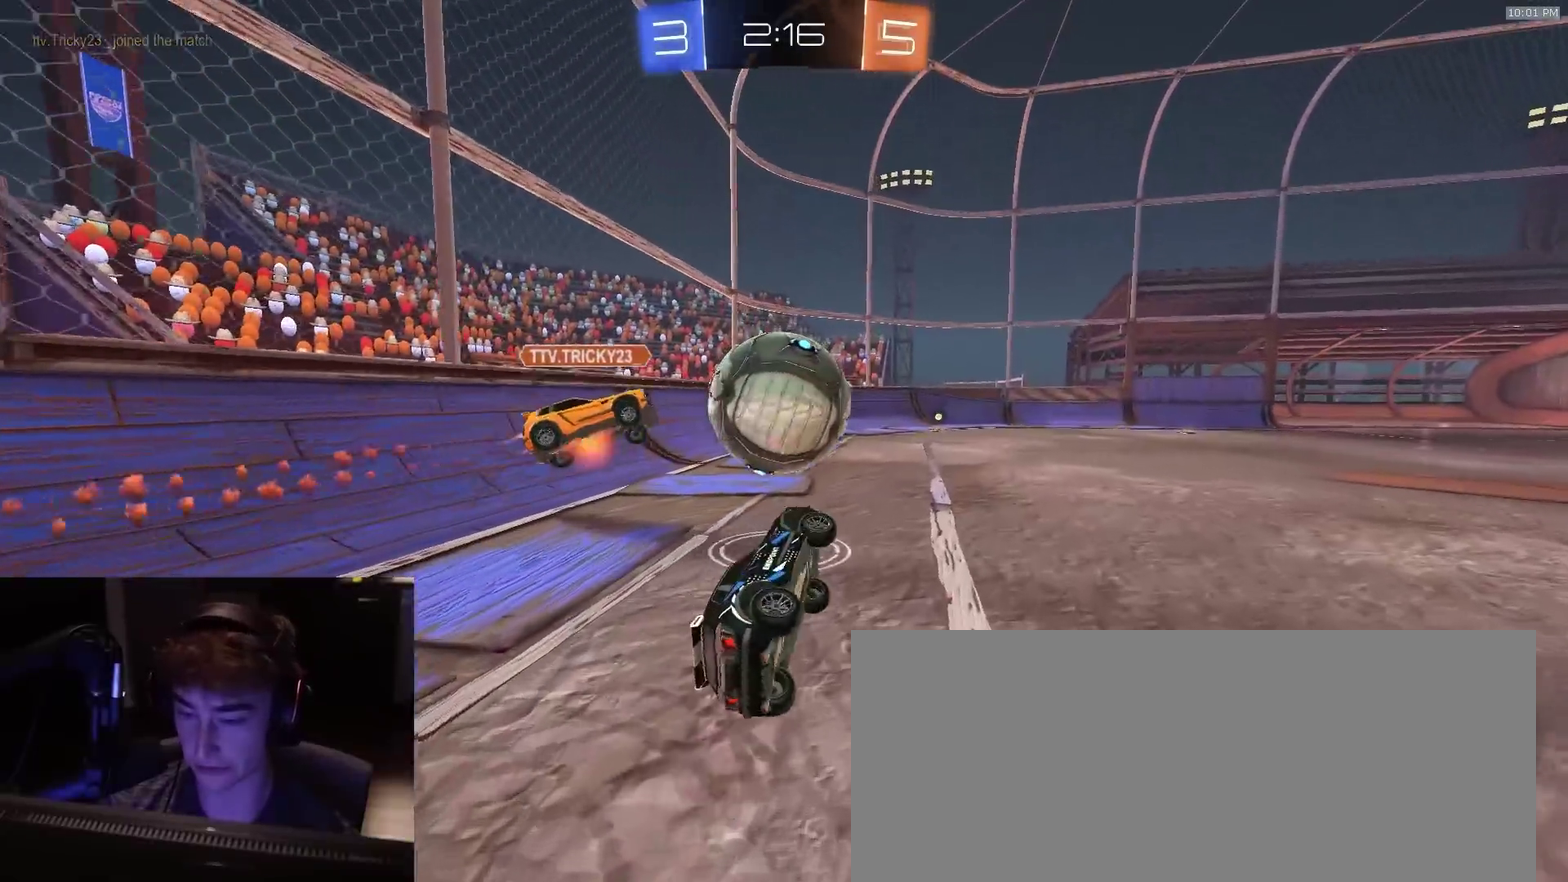
{"dt_ms": 300, "buttons": ["R2"], "left_stick": "center", "right_stick": "center", "events": [[33, "left_stick", "right"], [150, "left_stick", "center"], [167, "CIRCLE", "up"]]}
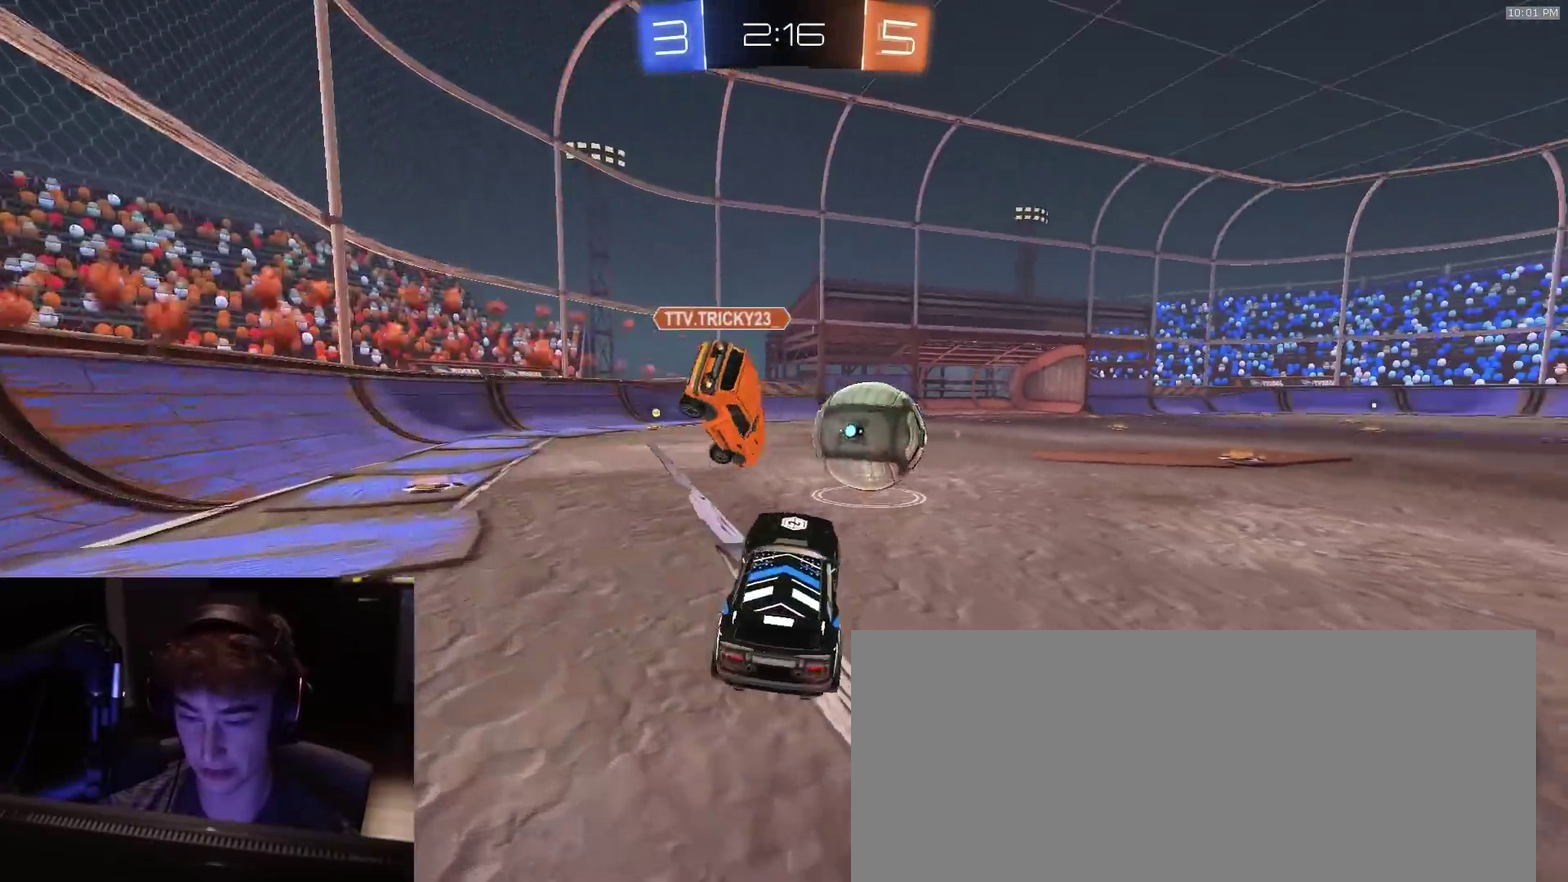
{"dt_ms": 600, "buttons": [], "left_stick": "down-left", "right_stick": "center", "events": [[150, "left_stick", "down-right"], [167, "CROSS", "down"], [217, "CROSS", "up"], [233, "left_stick", "up-left"], [267, "CROSS", "down"], [283, "left_stick", "center"], [383, "CROSS", "up"], [433, "R2", "up"], [467, "TRIANGLE", "down"], [500, "left_stick", "down-left"], [583, "TRIANGLE", "up"]]}
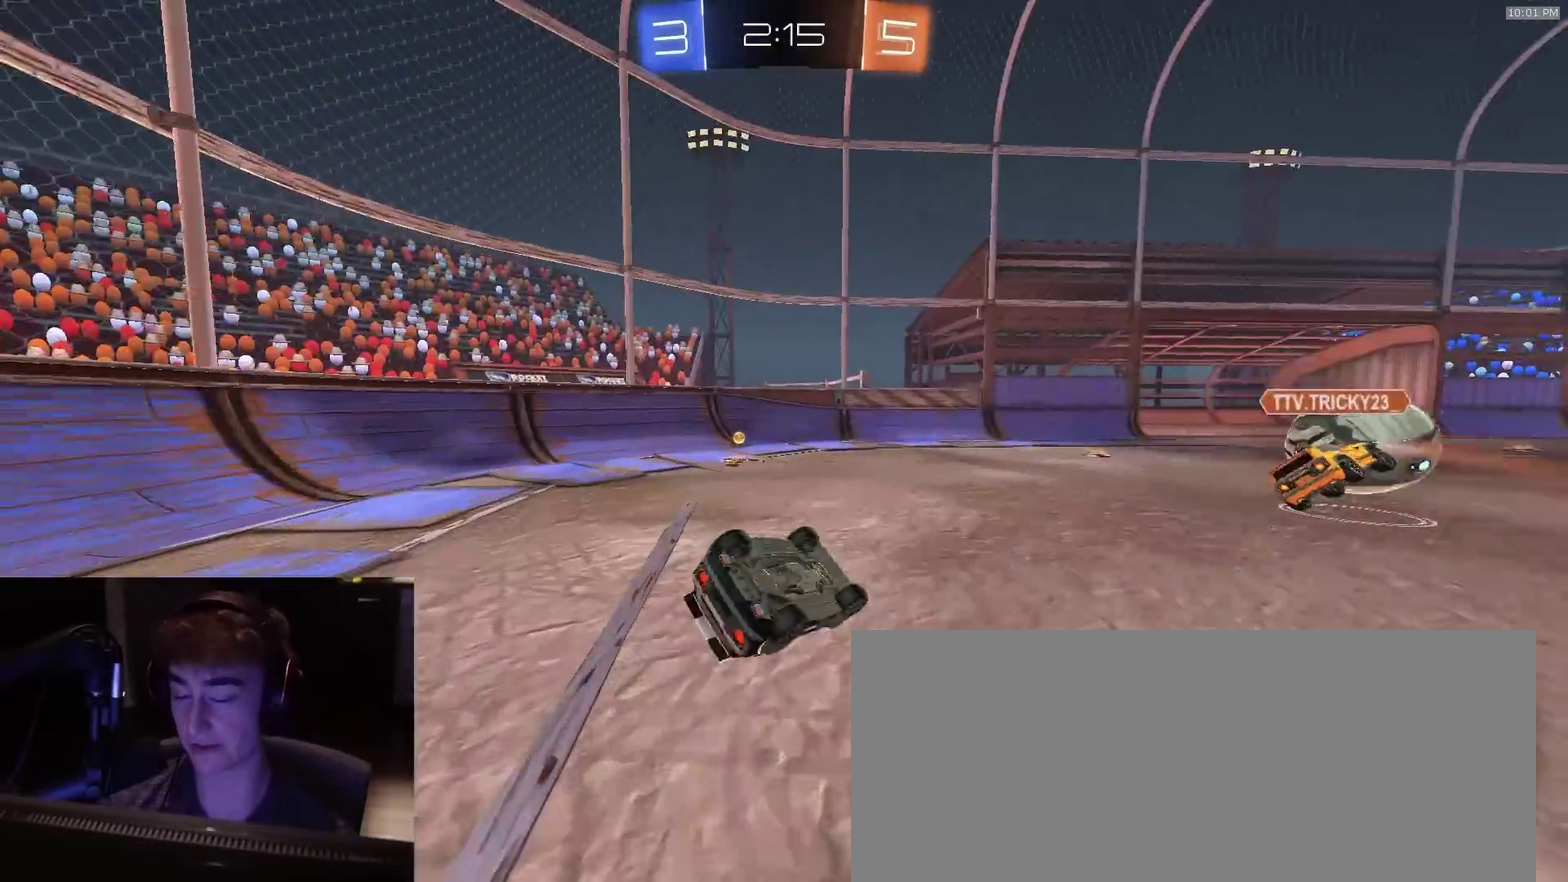
{"dt_ms": 400, "buttons": ["R2"], "left_stick": "left", "right_stick": "center", "events": [[183, "R2", "down"], [200, "TRIANGLE", "down"], [300, "TRIANGLE", "up"], [400, "left_stick", "left"]]}
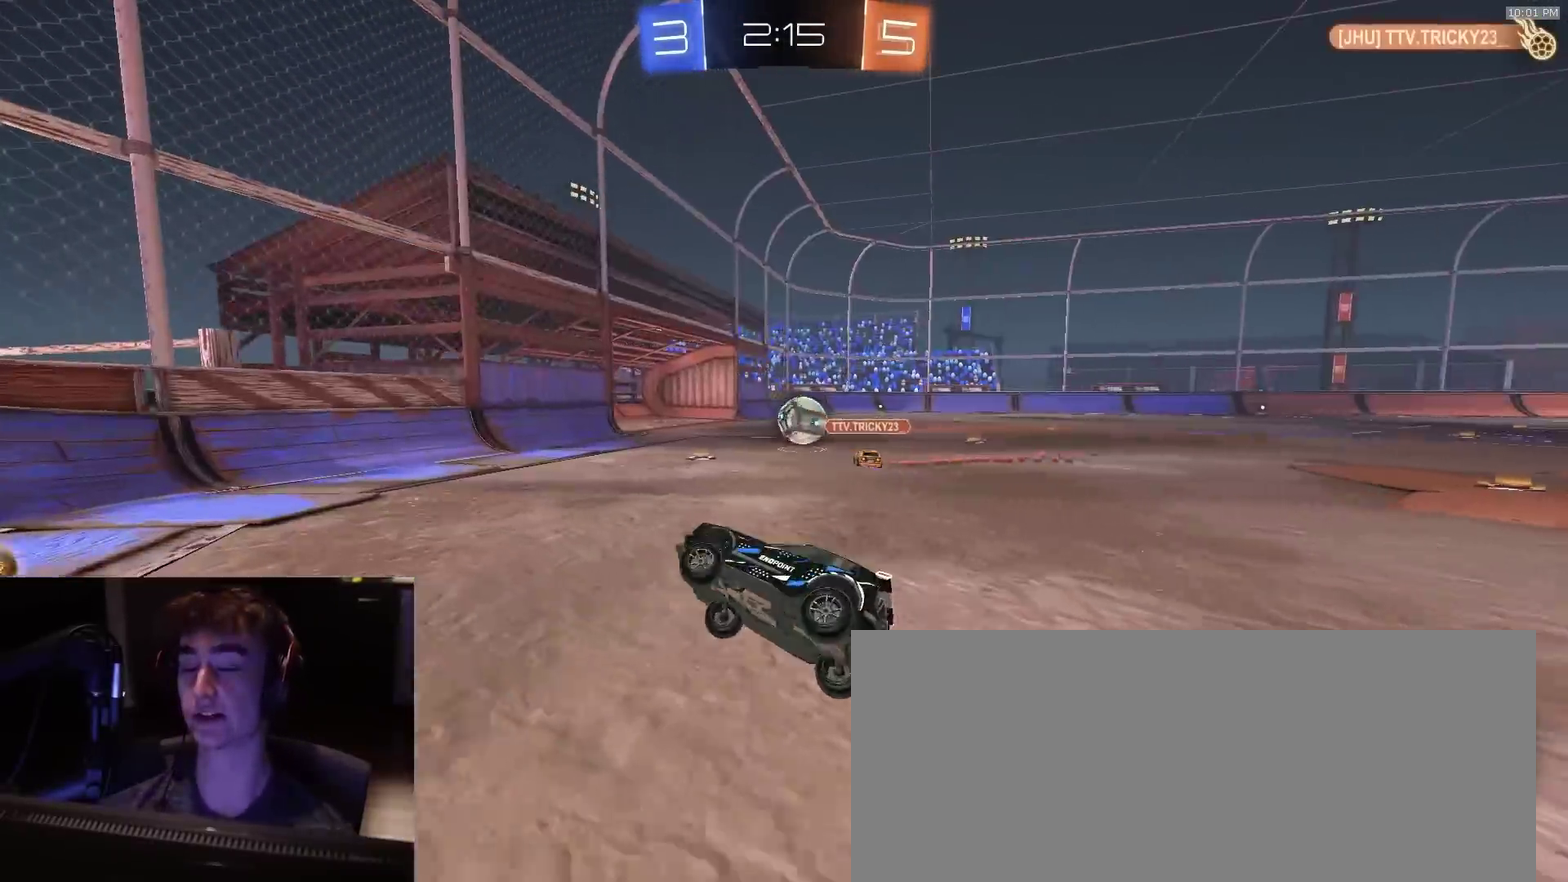
{"dt_ms": 400, "buttons": ["SQUARE", "R2"], "left_stick": "down-right", "right_stick": "center", "events": [[50, "left_stick", "center"], [350, "left_stick", "down-right"], [383, "SQUARE", "down"]]}
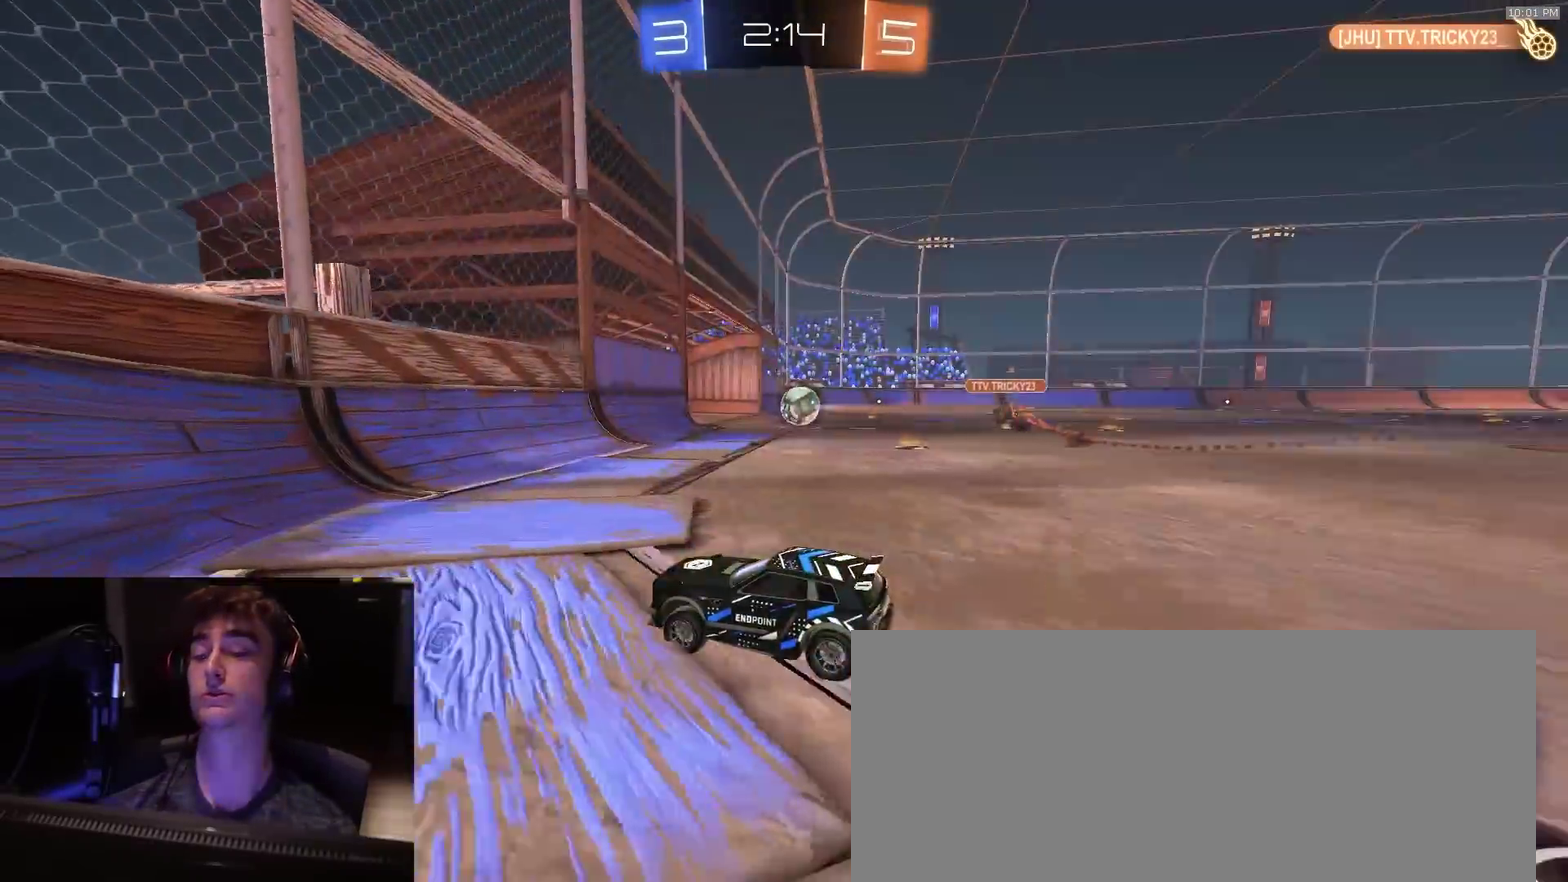
{"dt_ms": 600, "buttons": ["R2"], "left_stick": "right", "right_stick": "center", "events": [[17, "CROSS", "down"], [33, "left_stick", "up-left"], [167, "CROSS", "up"], [167, "SQUARE", "up"], [183, "left_stick", "right"], [217, "CROSS", "down"], [300, "left_stick", "down"], [317, "CROSS", "up"], [450, "left_stick", "down-right"], [583, "left_stick", "right"]]}
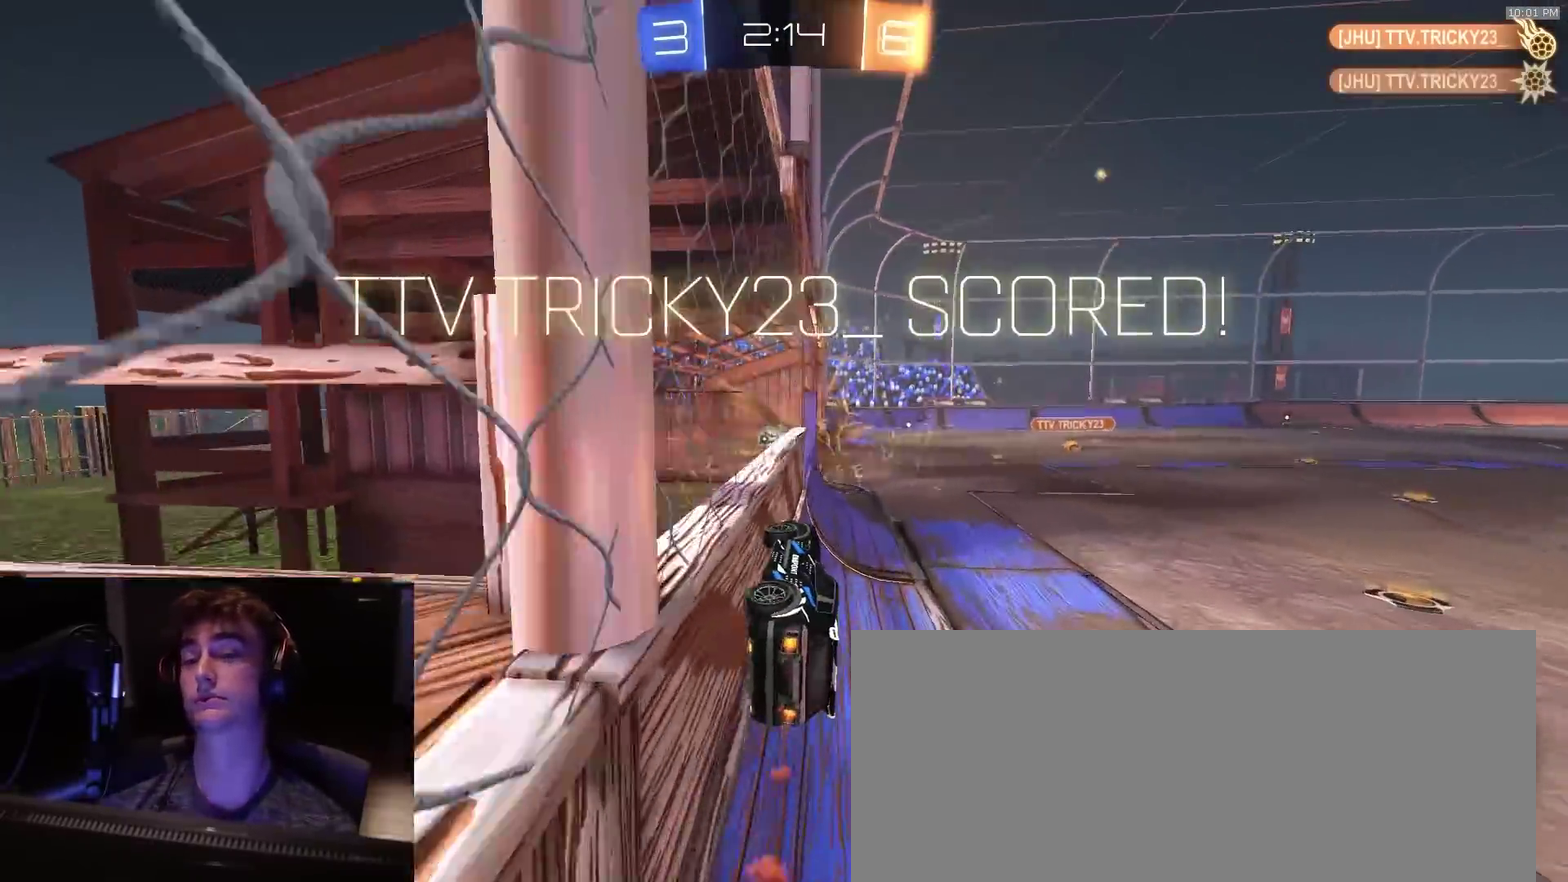
{"dt_ms": 300, "buttons": ["R2"], "left_stick": "center", "right_stick": "center", "events": [[83, "left_stick", "center"]]}
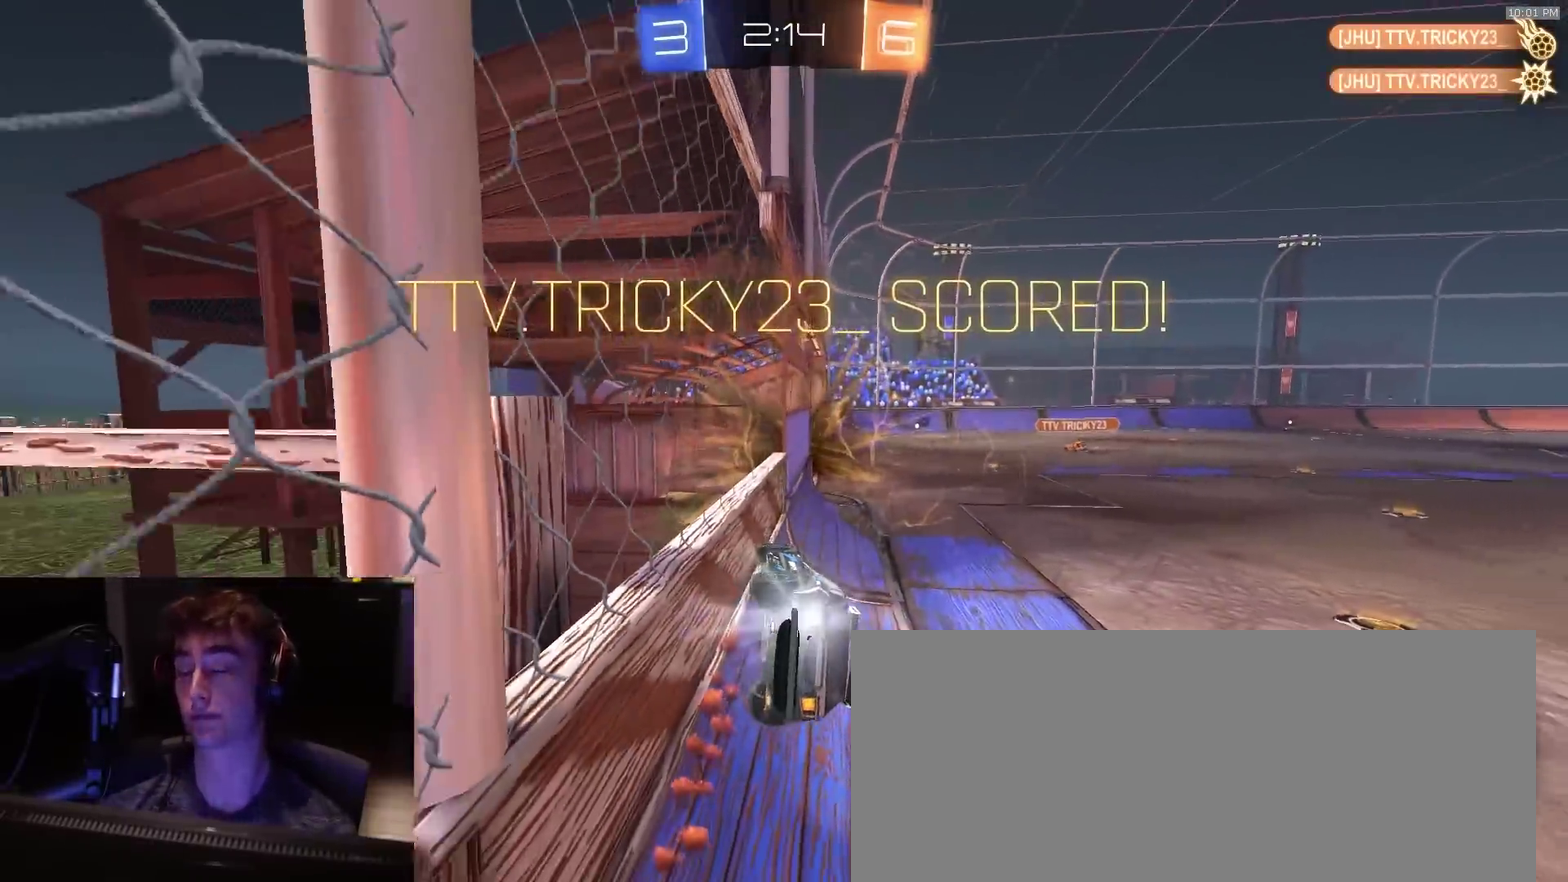
{"dt_ms": 800, "buttons": ["CIRCLE", "R2"], "left_stick": "up-left", "right_stick": "center", "events": [[67, "R2", "up"], [100, "left_stick", "down"], [133, "CROSS", "down"], [200, "CROSS", "up"], [233, "R2", "down"], [250, "CROSS", "down"], [317, "CROSS", "up"], [383, "TRIANGLE", "down"], [467, "CIRCLE", "down"], [533, "TRIANGLE", "up"], [567, "left_stick", "up-left"]]}
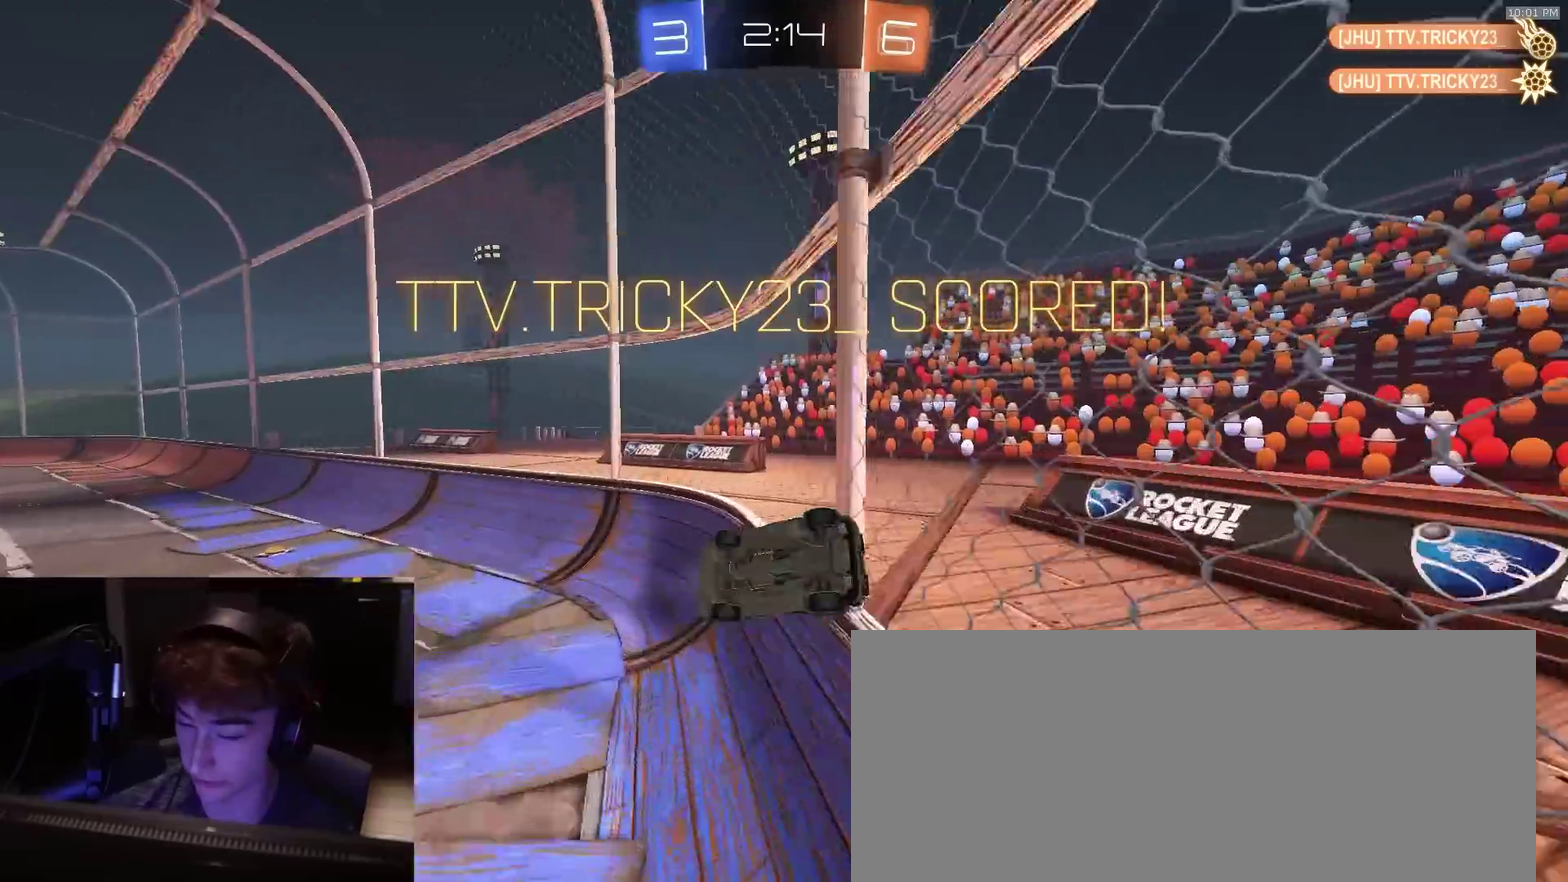
{"dt_ms": 400, "buttons": ["CIRCLE", "R2"], "left_stick": "up-right", "right_stick": "center", "events": [[67, "left_stick", "up"], [383, "left_stick", "up-right"]]}
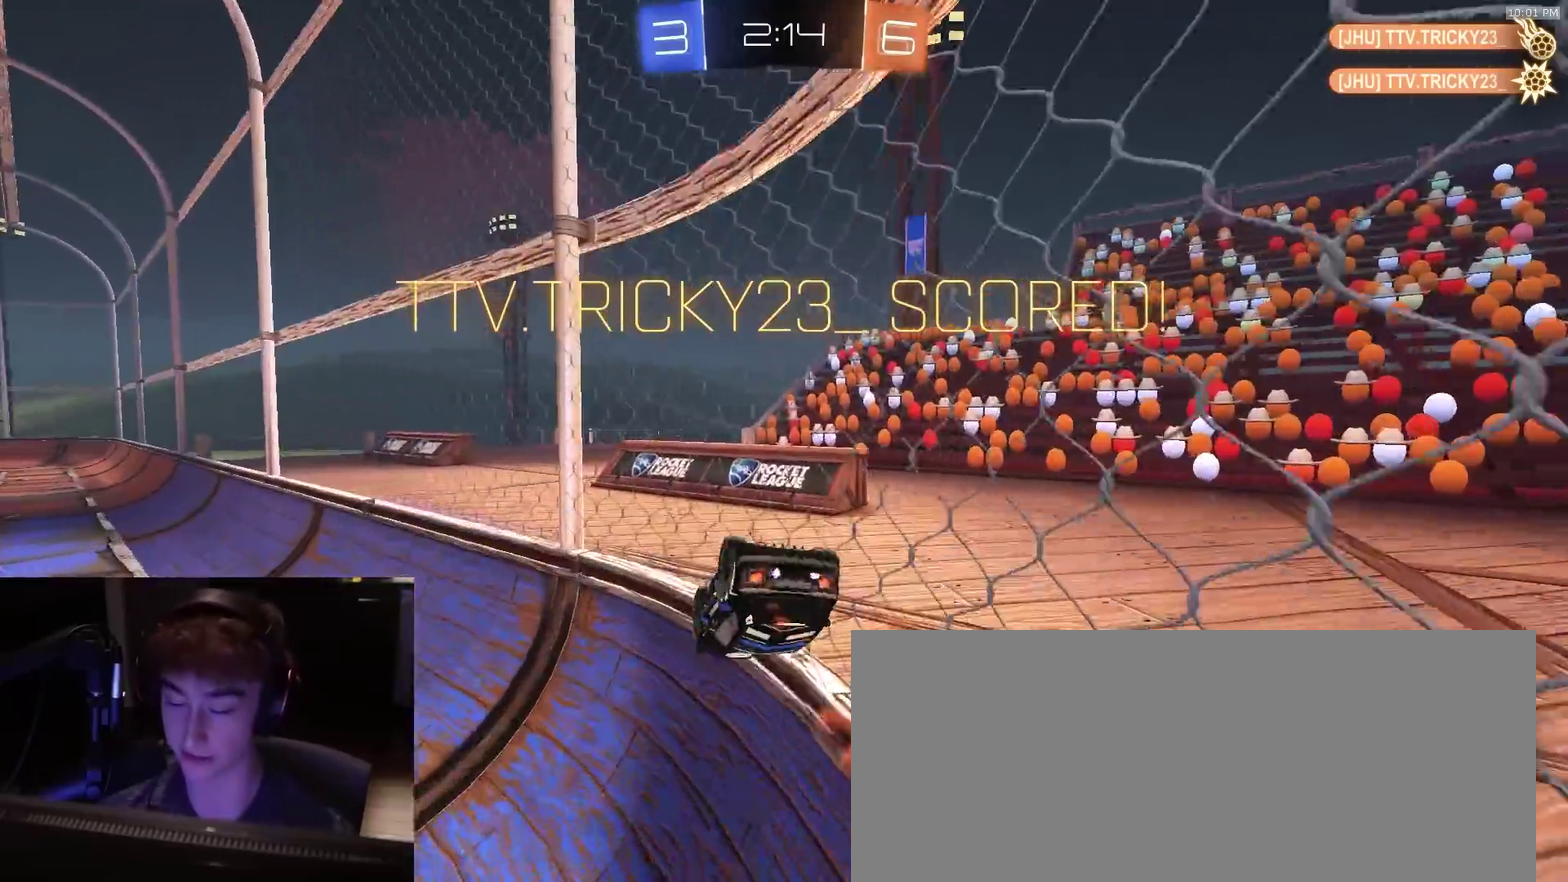
{"dt_ms": 500, "buttons": ["R2"], "left_stick": "center", "right_stick": "center", "events": [[167, "CIRCLE", "up"], [200, "left_stick", "right"], [400, "left_stick", "center"]]}
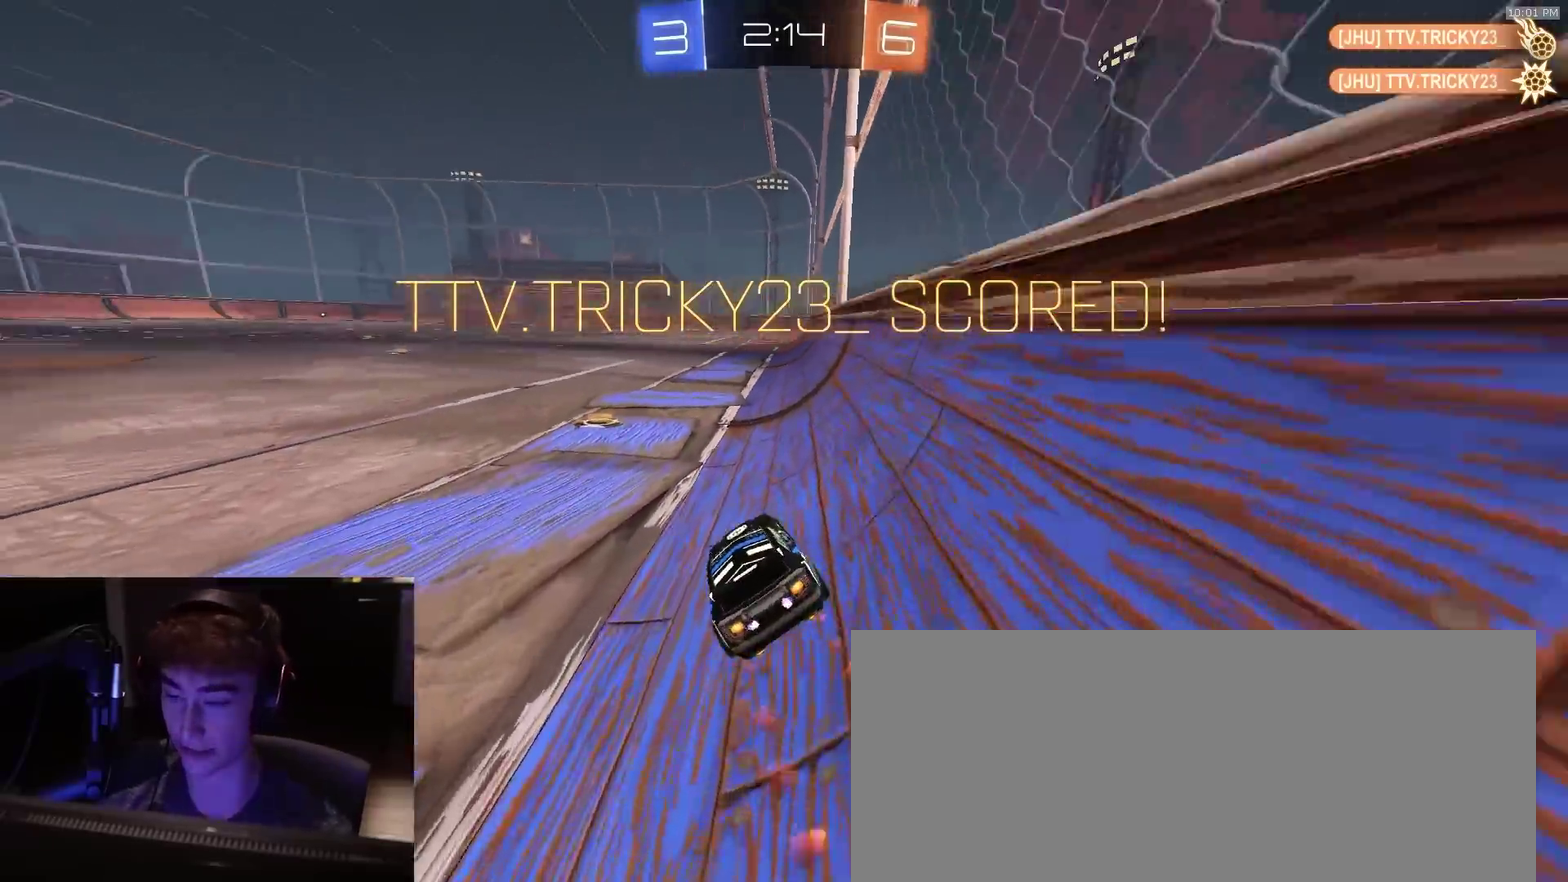
{"dt_ms": 500, "buttons": ["CIRCLE", "R2"], "left_stick": "down", "right_stick": "center", "events": [[167, "CROSS", "down"], [233, "left_stick", "up-right"], [283, "left_stick", "center"], [350, "CIRCLE", "down"], [367, "CROSS", "up"], [383, "left_stick", "down"]]}
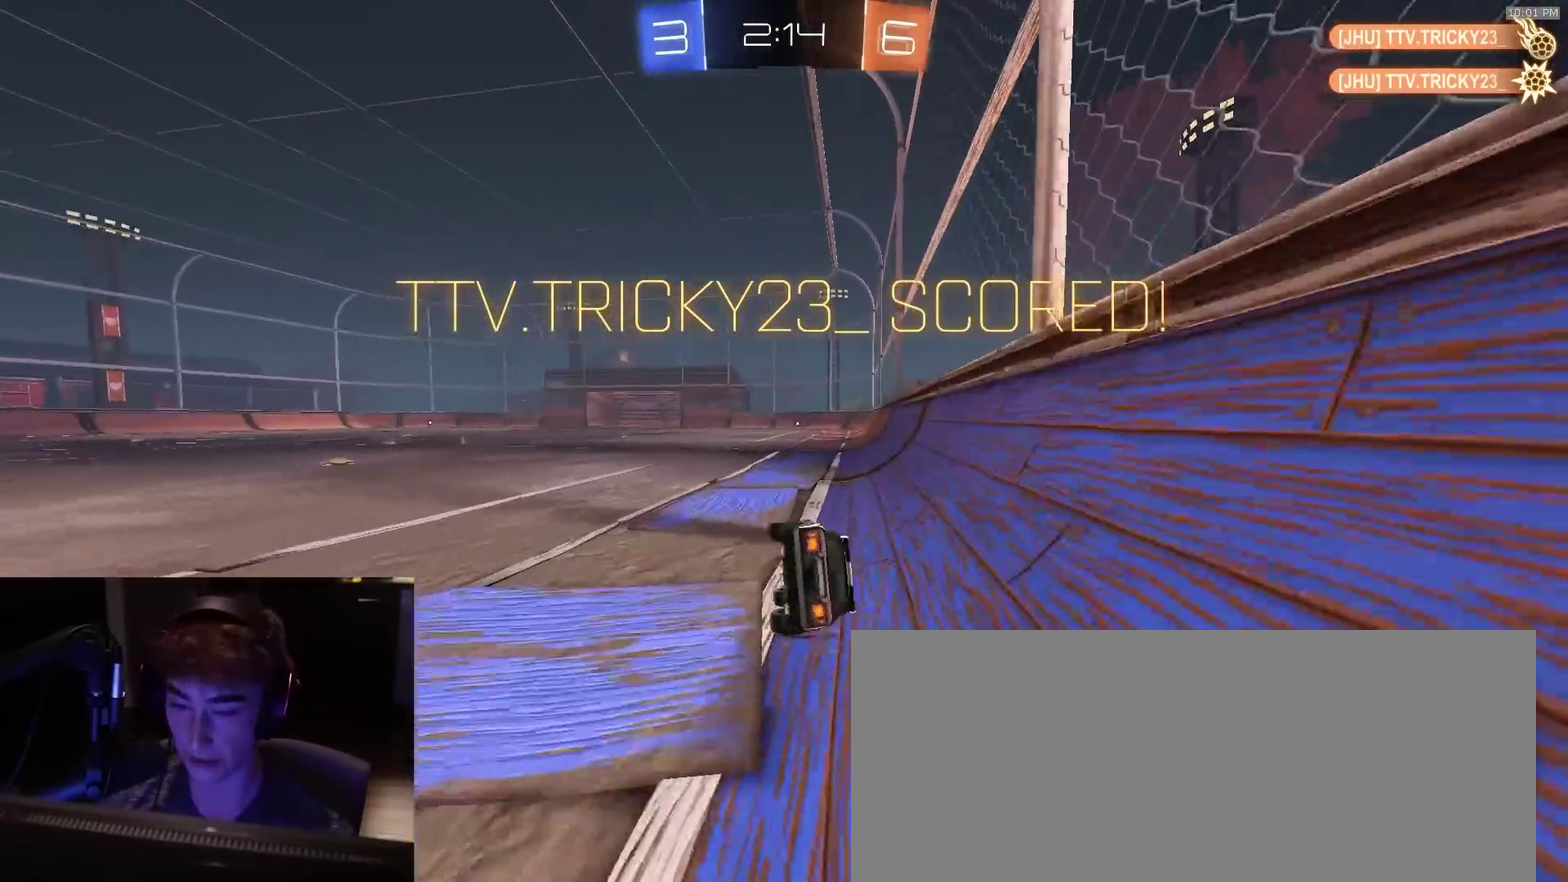
{"dt_ms": 300, "buttons": ["CIRCLE", "R2"], "left_stick": "down-right", "right_stick": "center", "events": [[200, "left_stick", "down-right"]]}
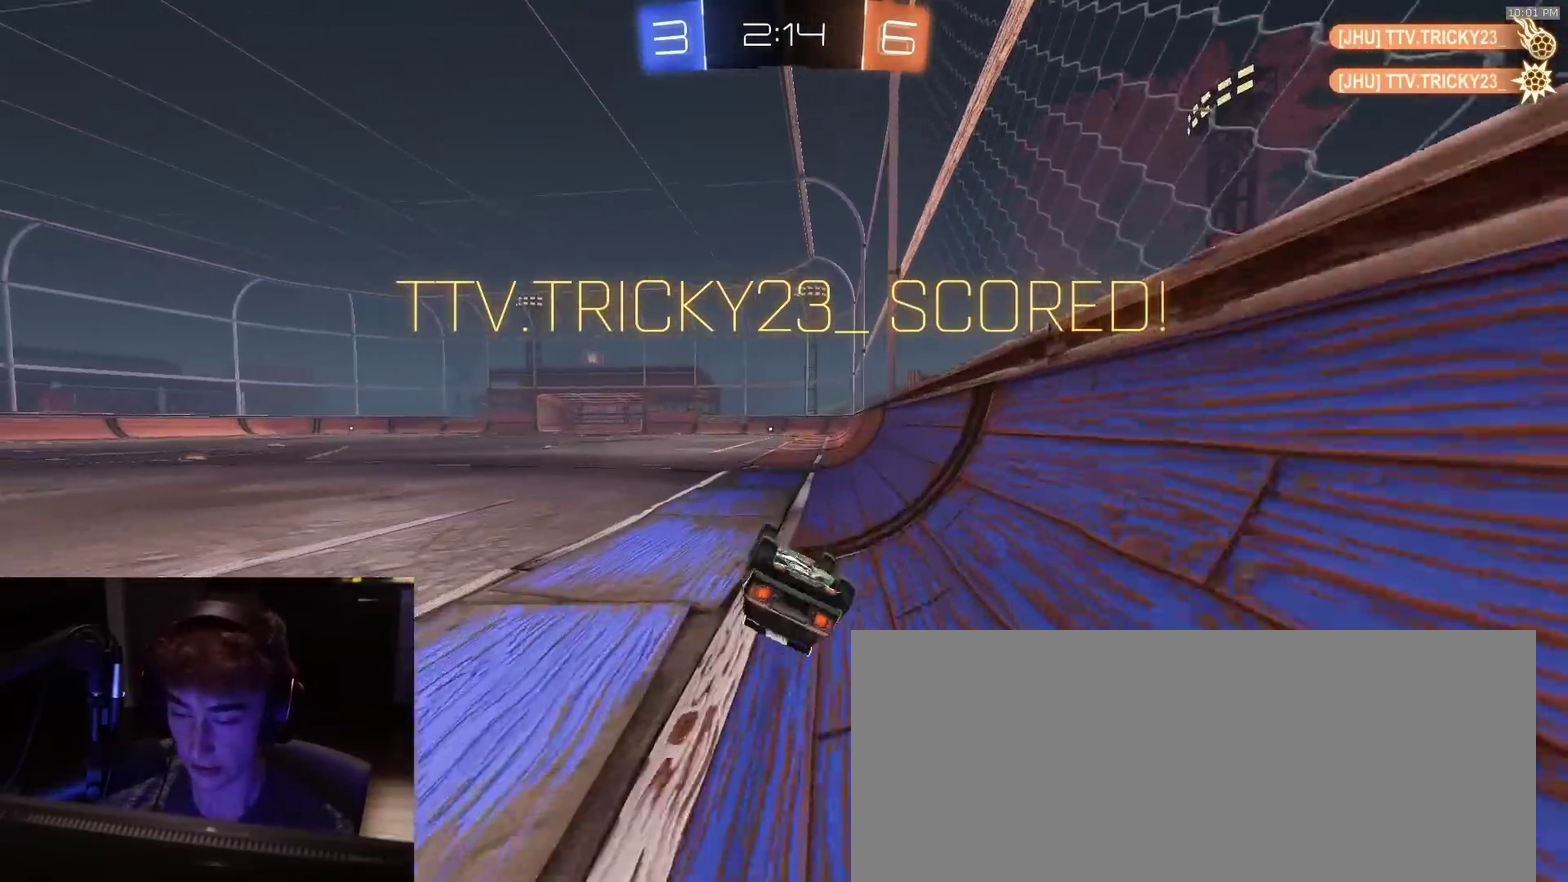
{"dt_ms": 900, "buttons": ["R2"], "left_stick": "center", "right_stick": "center", "events": [[250, "left_stick", "center"], [267, "CIRCLE", "up"], [700, "CROSS", "down"], [783, "CROSS", "up"], [833, "CROSS", "down"], [900, "CROSS", "up"]]}
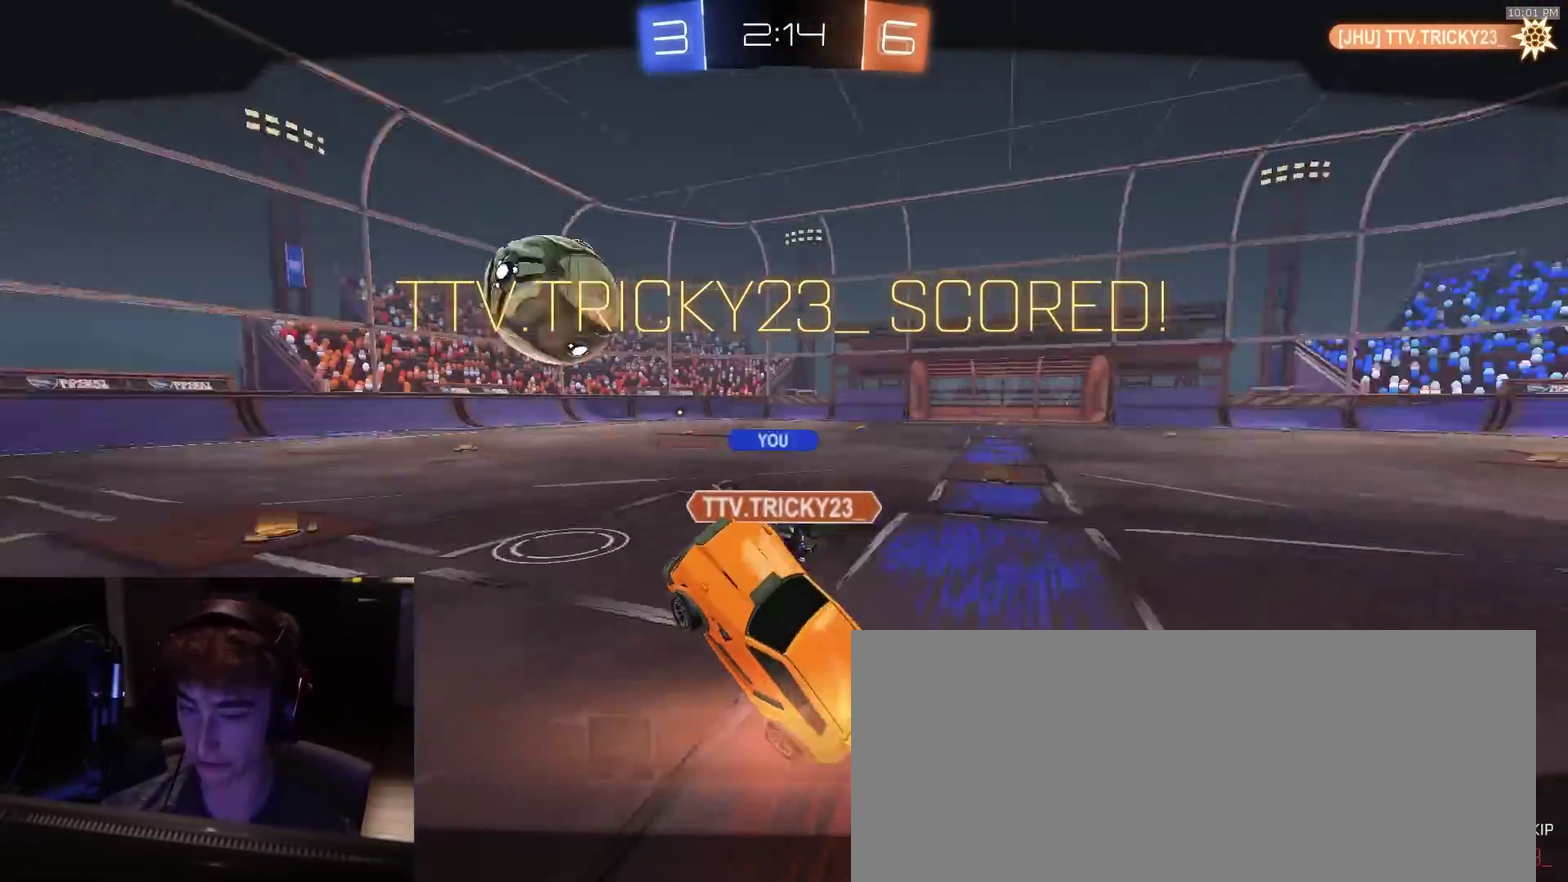
{"dt_ms": 300, "buttons": ["R2"], "left_stick": "center", "right_stick": "center", "events": [[67, "CROSS", "down"], [133, "CROSS", "up"]]}
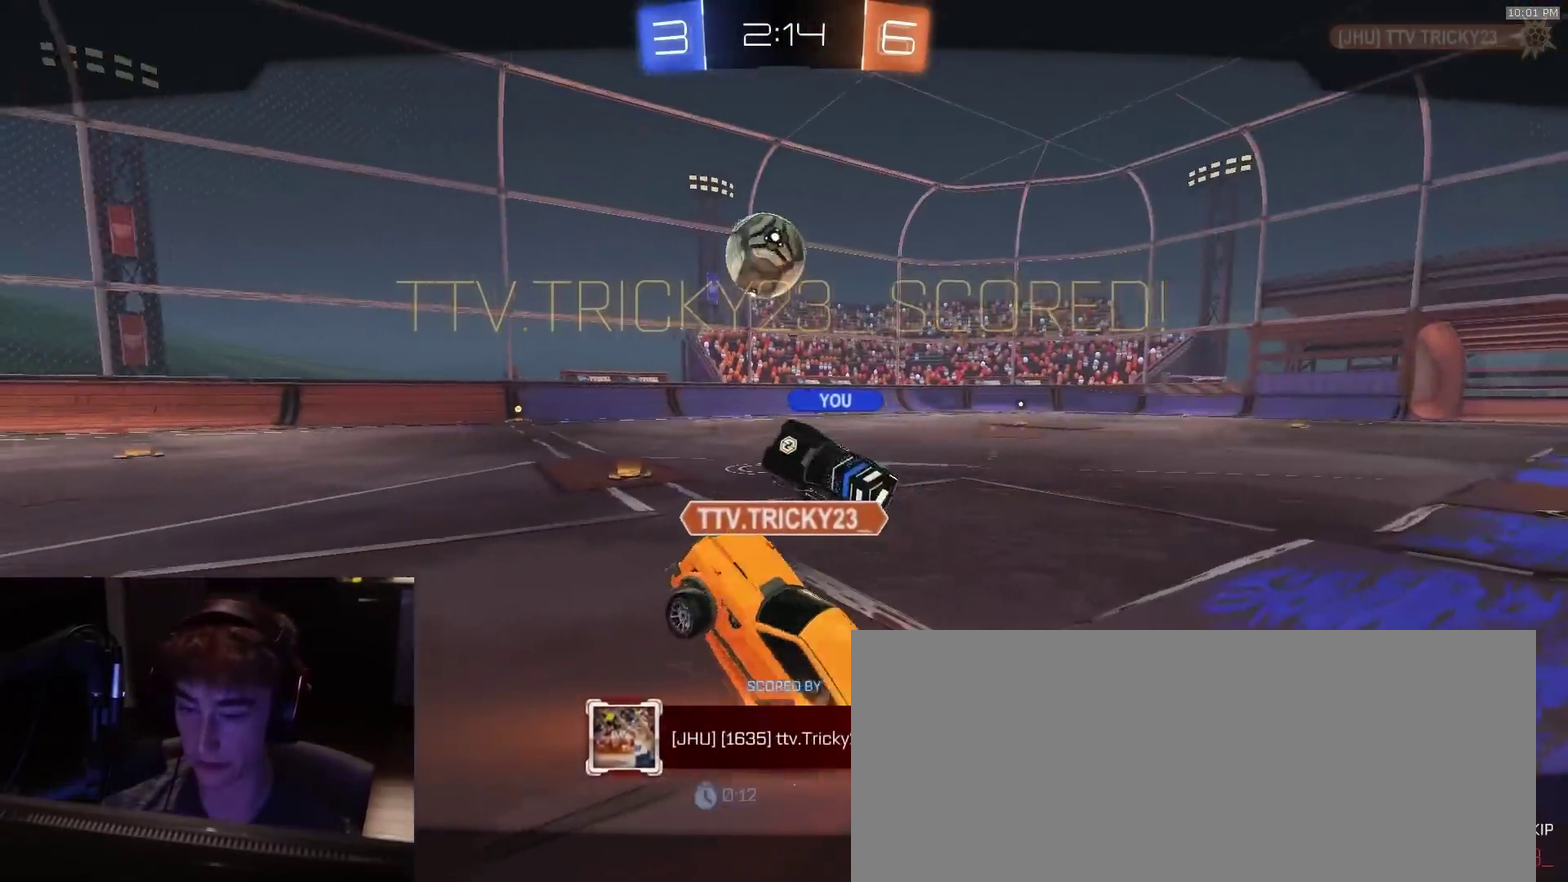
{"dt_ms": 500, "buttons": ["R2"], "left_stick": "center", "right_stick": "center", "events": []}
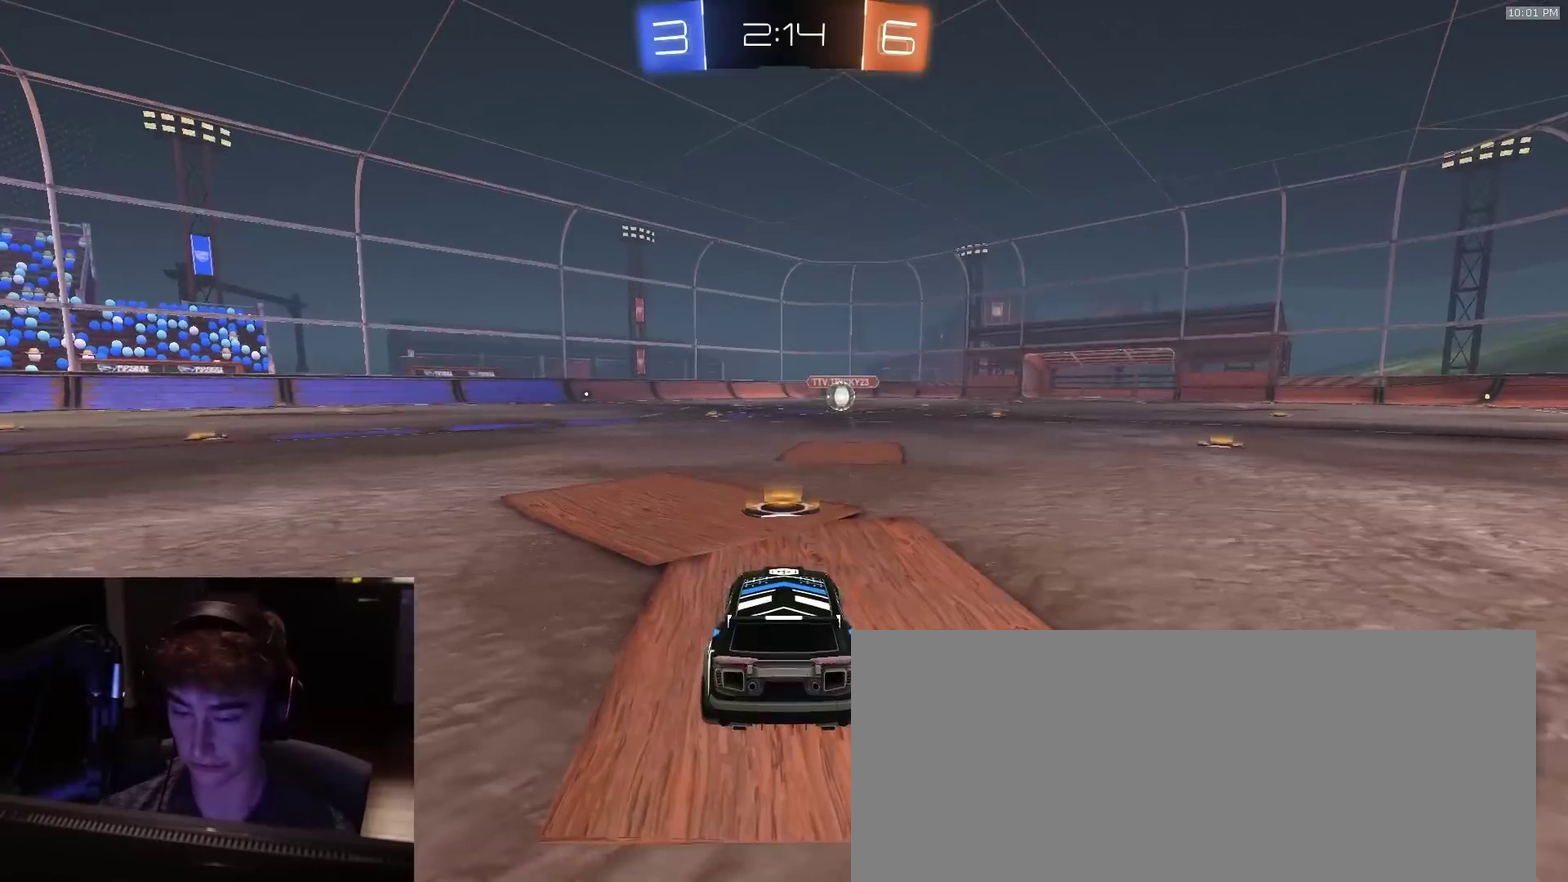
{"dt_ms": 500, "buttons": ["R2", "SELECT"], "left_stick": "center", "right_stick": "center", "events": [[83, "TRIANGLE", "down"], [200, "TRIANGLE", "up"], [450, "SELECT", "down"]]}